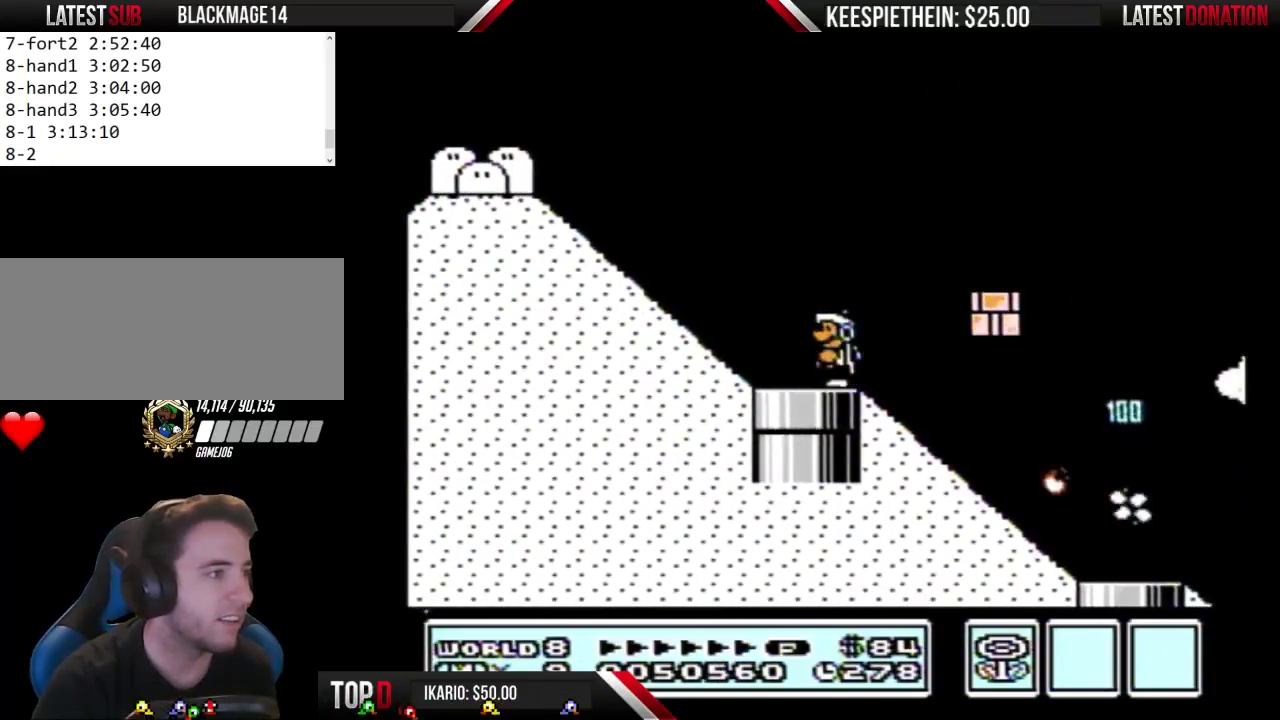
Gameplay with a controller (Nintendo layout); each line is a JSON object with the inputs held at the frame after it. "events" lists button and stick changes between this image and that frame as [ms after this image, input, new state], when the widget could be followed in between. Not read: L3 R3.
{"buttons": ["B"], "events": []}
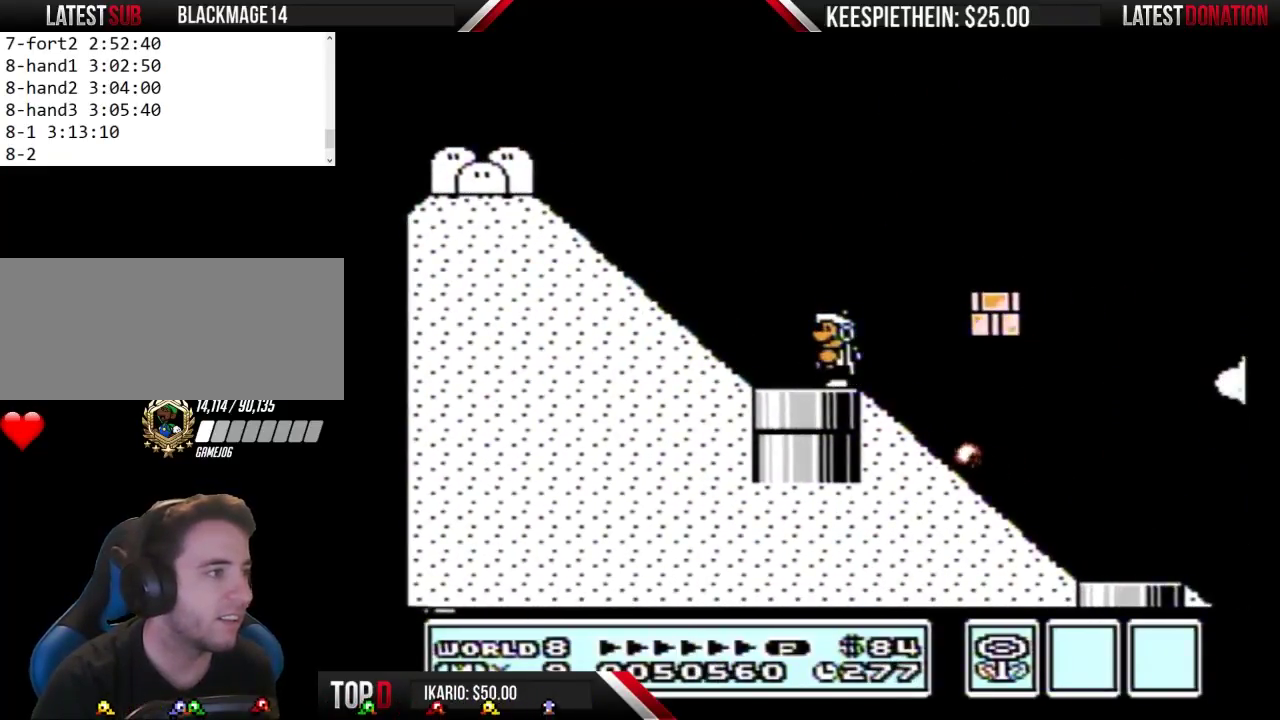
{"buttons": ["DPAD_RIGHT"], "events": [[300, "A", "down"], [367, "DPAD_RIGHT", "down"], [467, "A", "up"], [500, "B", "up"]]}
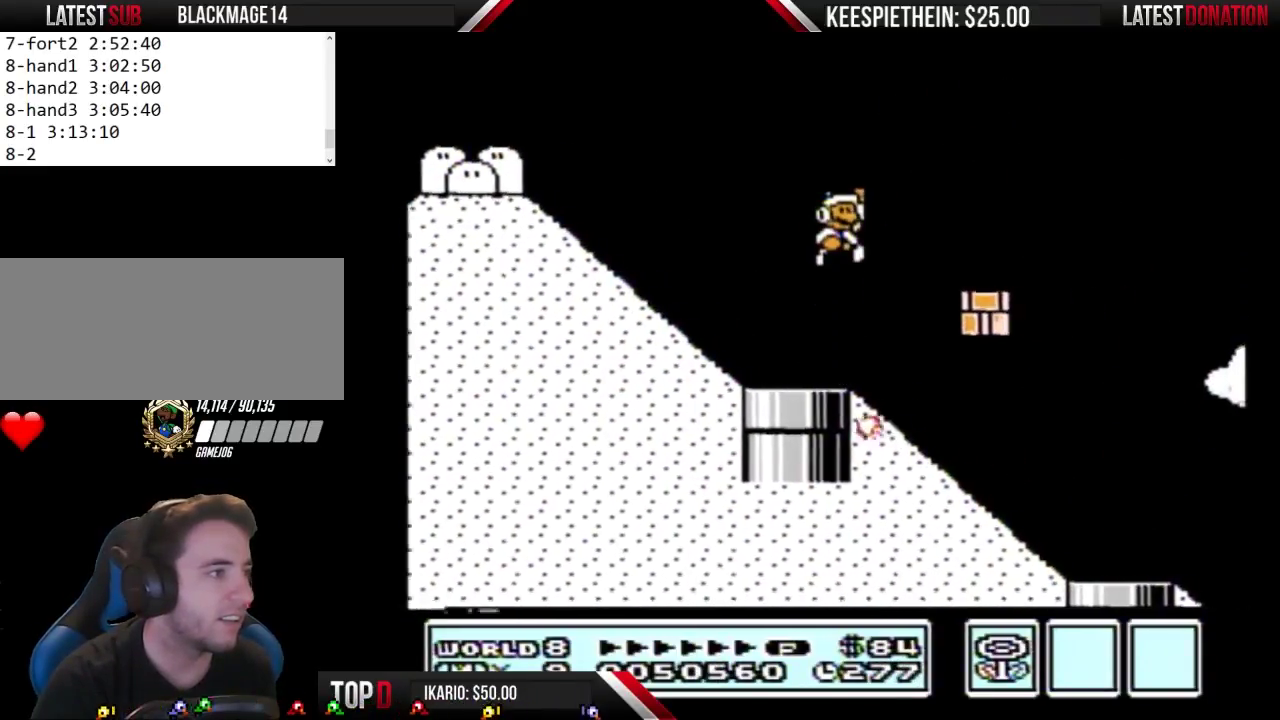
{"buttons": ["B", "DPAD_RIGHT"], "events": [[33, "DPAD_RIGHT", "up"], [100, "B", "down"], [400, "DPAD_RIGHT", "down"]]}
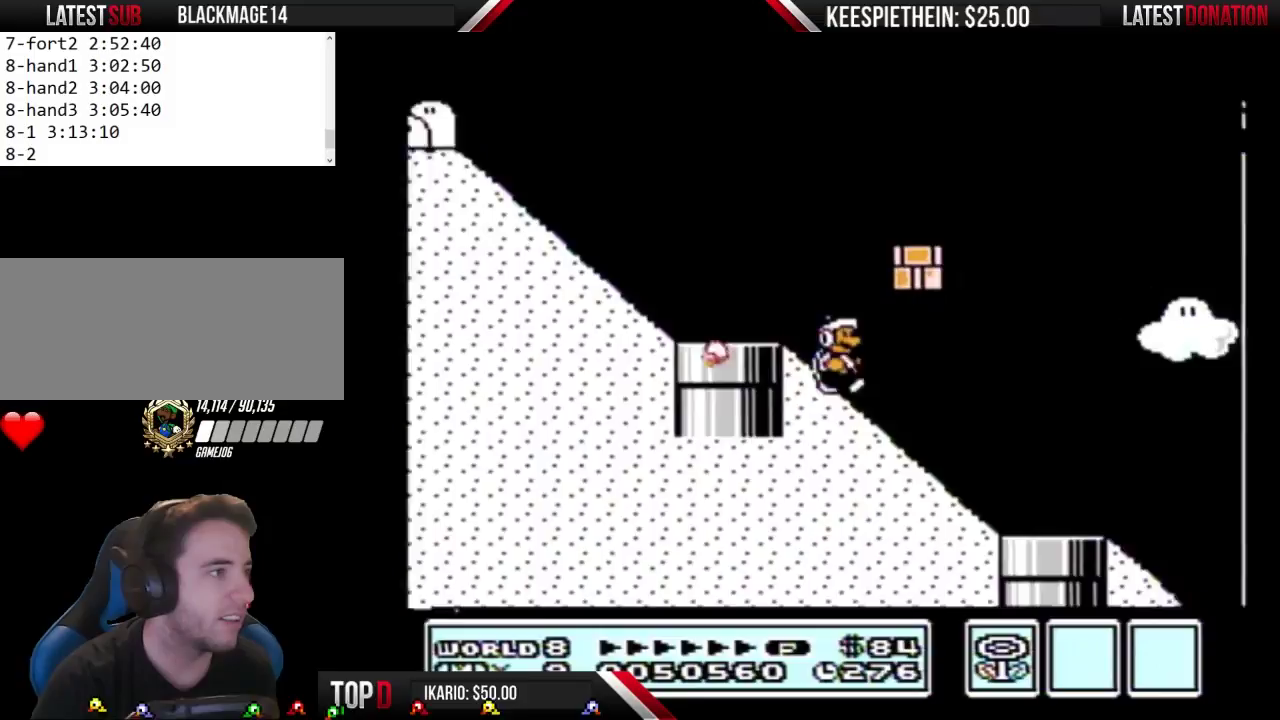
{"buttons": ["B"], "events": [[133, "DPAD_RIGHT", "up"], [167, "A", "down"], [233, "DPAD_LEFT", "down"], [300, "A", "up"], [467, "DPAD_LEFT", "up"]]}
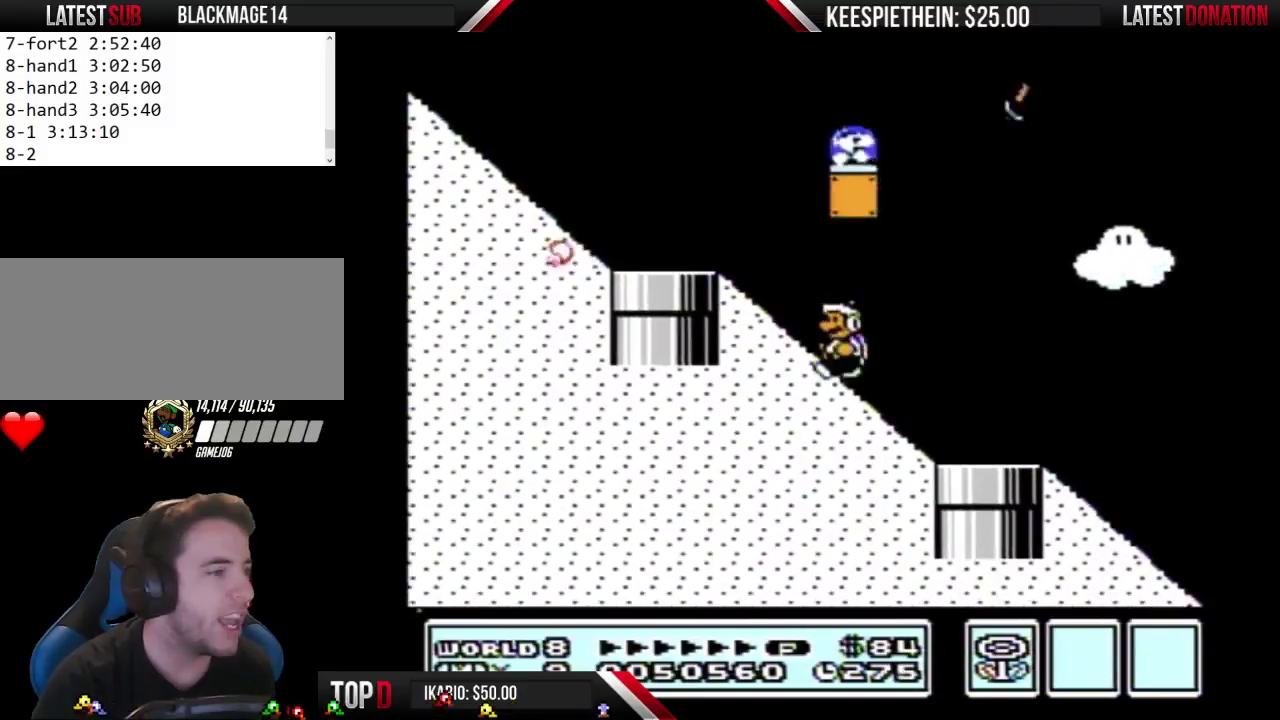
{"buttons": [], "events": [[67, "DPAD_RIGHT", "down"], [233, "B", "up"], [400, "B", "down"], [400, "DPAD_RIGHT", "up"], [467, "B", "up"]]}
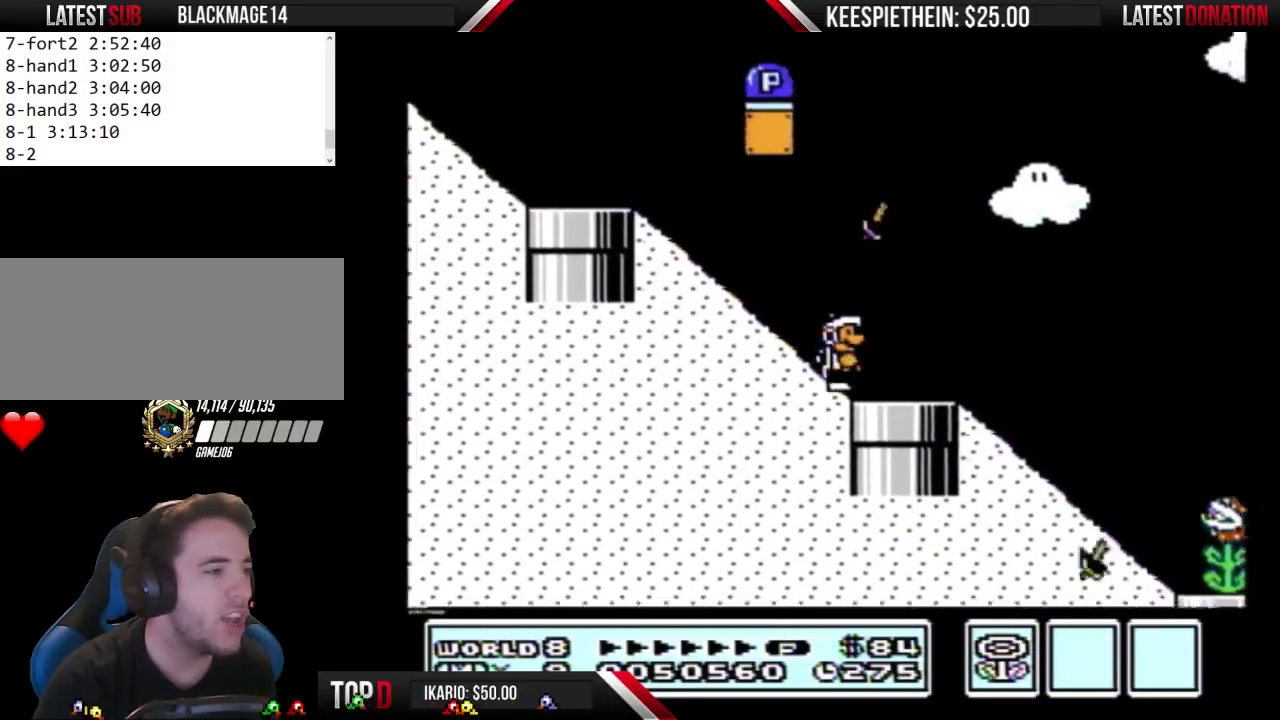
{"buttons": ["B"], "events": [[67, "B", "down"]]}
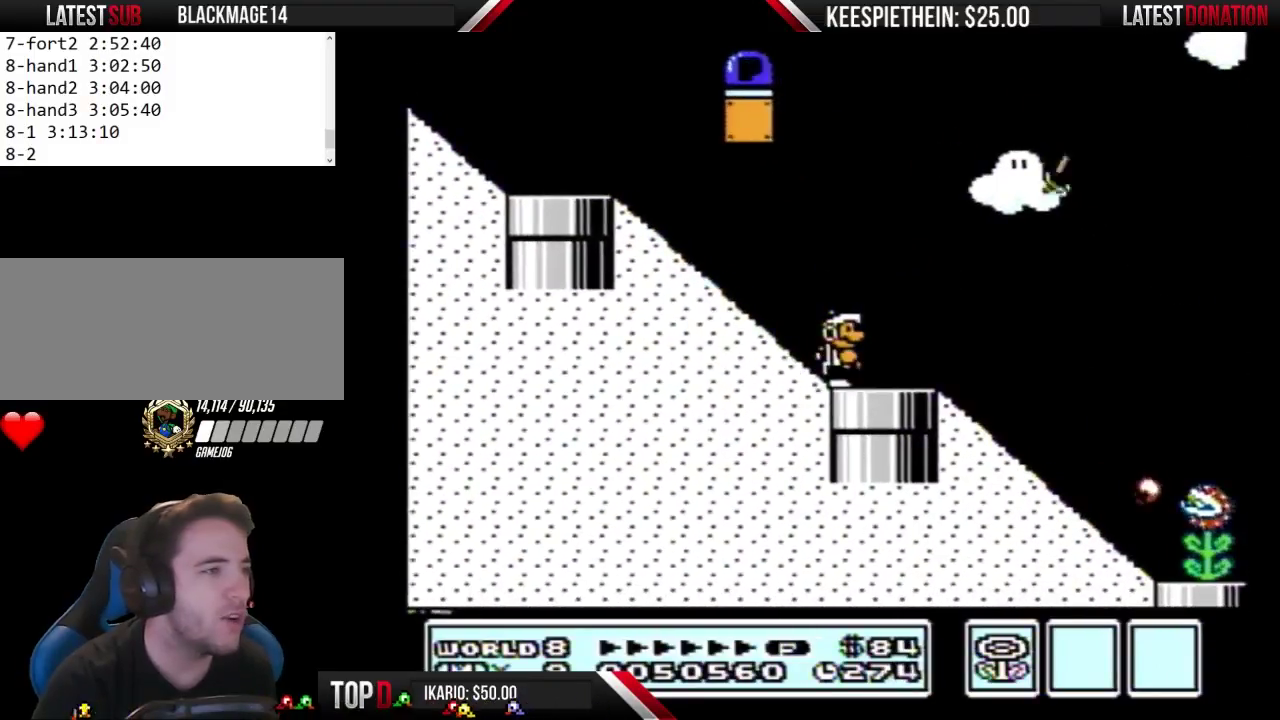
{"buttons": ["B"], "events": []}
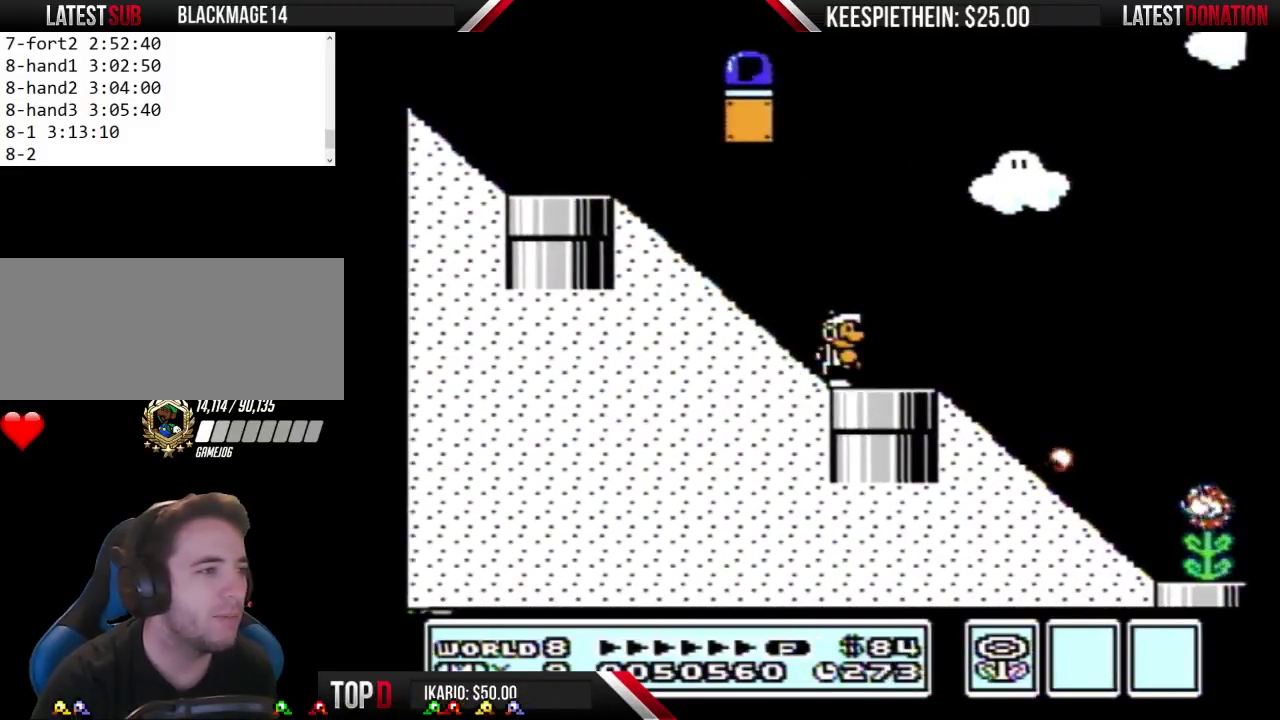
{"buttons": [], "events": [[300, "DPAD_RIGHT", "down"], [333, "B", "up"], [433, "B", "down"], [433, "DPAD_RIGHT", "up"], [500, "B", "up"]]}
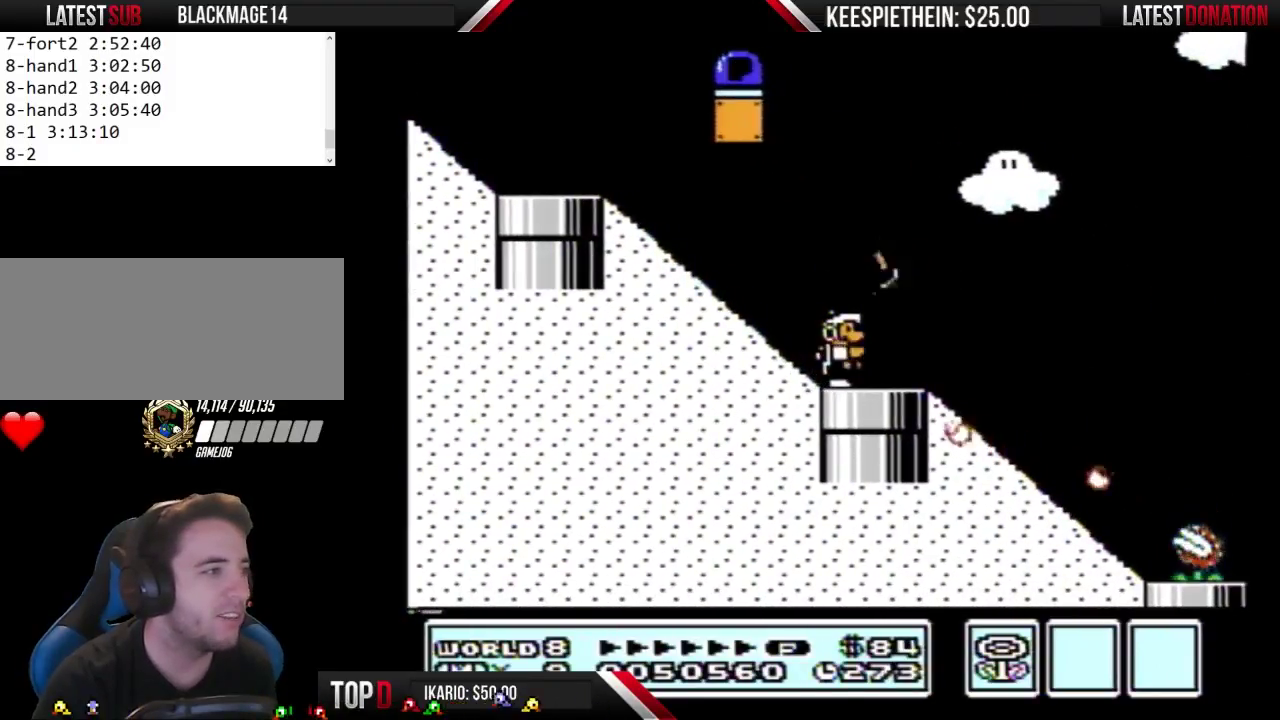
{"buttons": ["B", "DPAD_RIGHT"], "events": [[100, "B", "down"], [467, "DPAD_RIGHT", "down"]]}
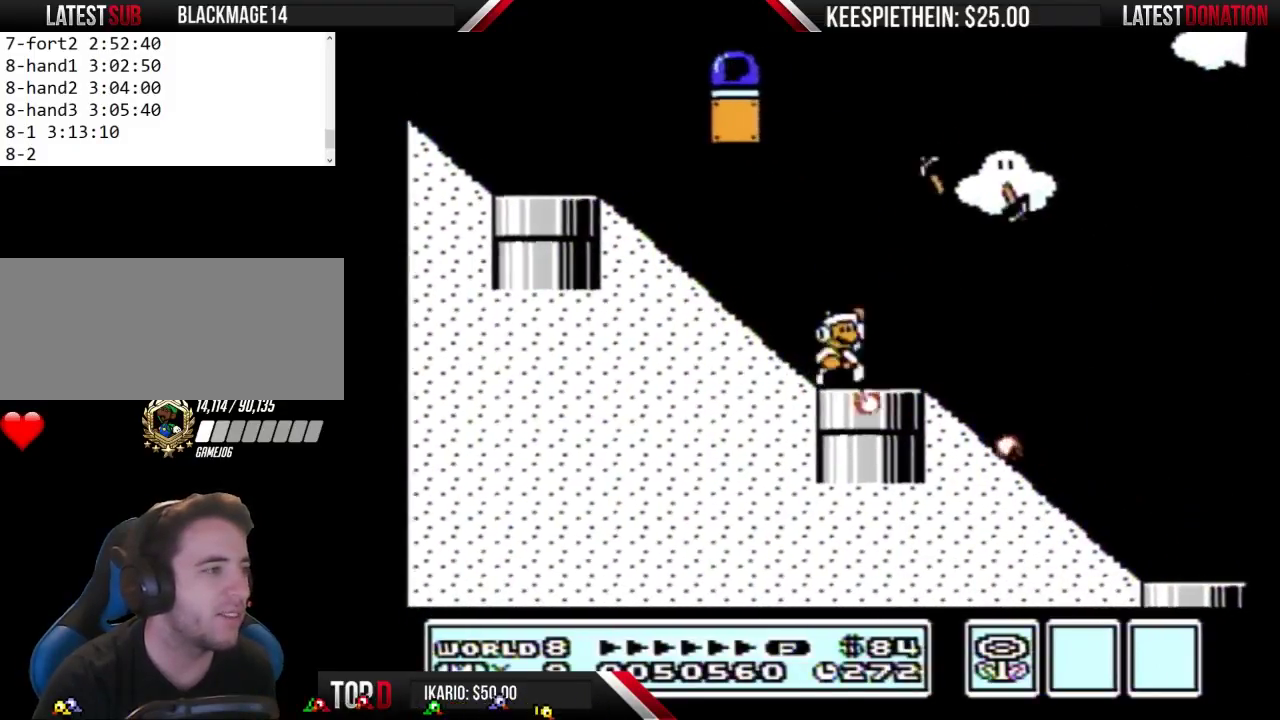
{"buttons": ["A", "B"], "events": [[67, "A", "down"], [267, "DPAD_RIGHT", "up"]]}
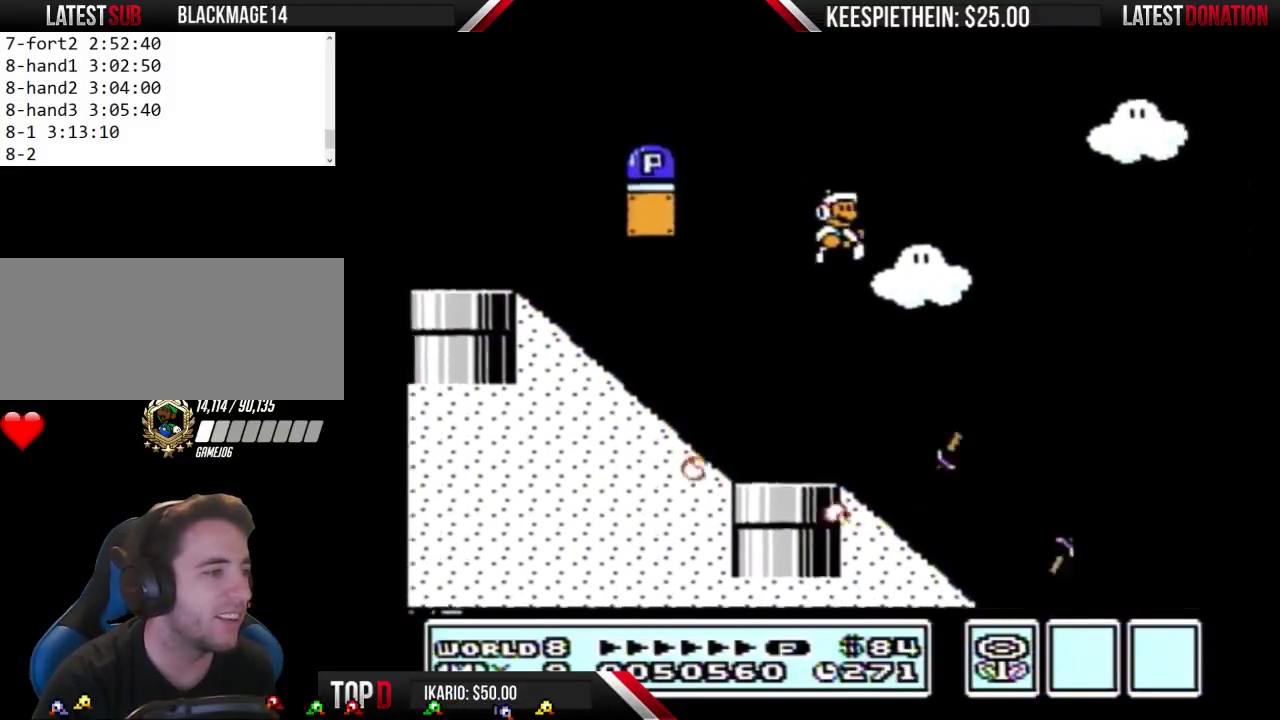
{"buttons": [], "events": [[67, "A", "up"], [133, "DPAD_LEFT", "down"], [200, "B", "up"], [433, "DPAD_LEFT", "up"]]}
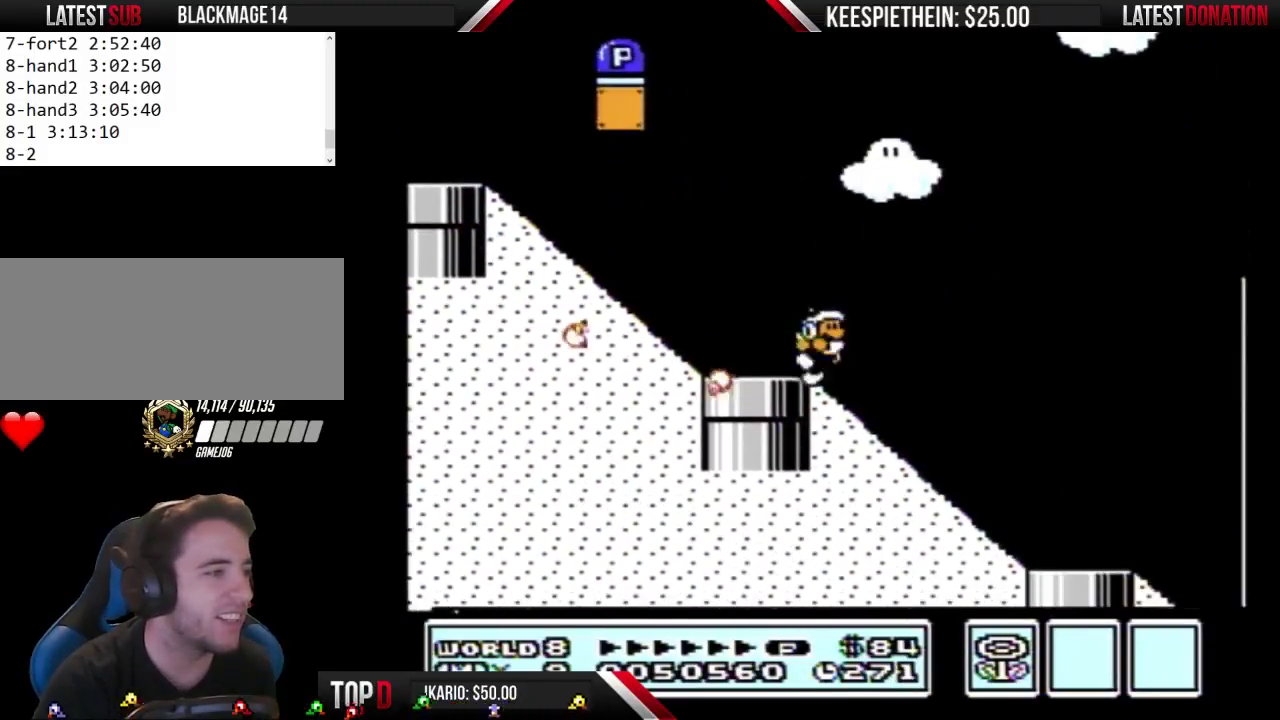
{"buttons": ["B"], "events": [[33, "DPAD_RIGHT", "down"], [167, "B", "down"], [167, "DPAD_RIGHT", "up"], [233, "B", "up"], [333, "B", "down"]]}
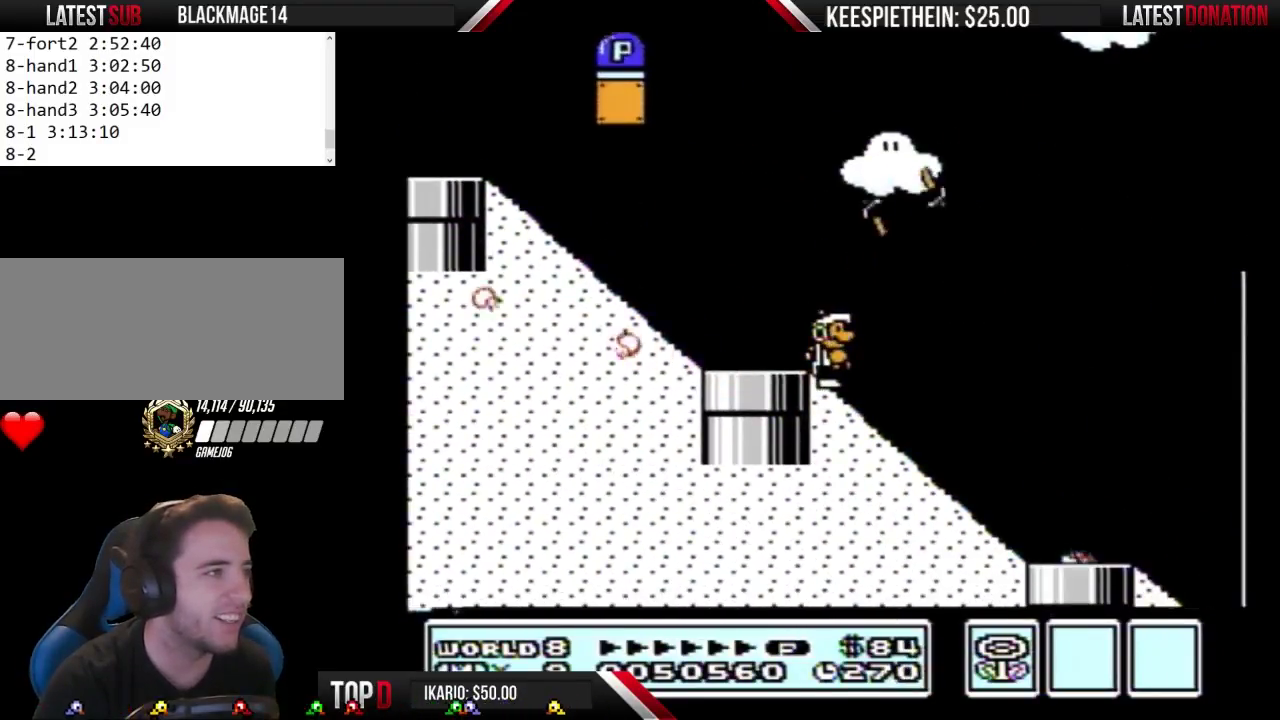
{"buttons": ["B"], "events": []}
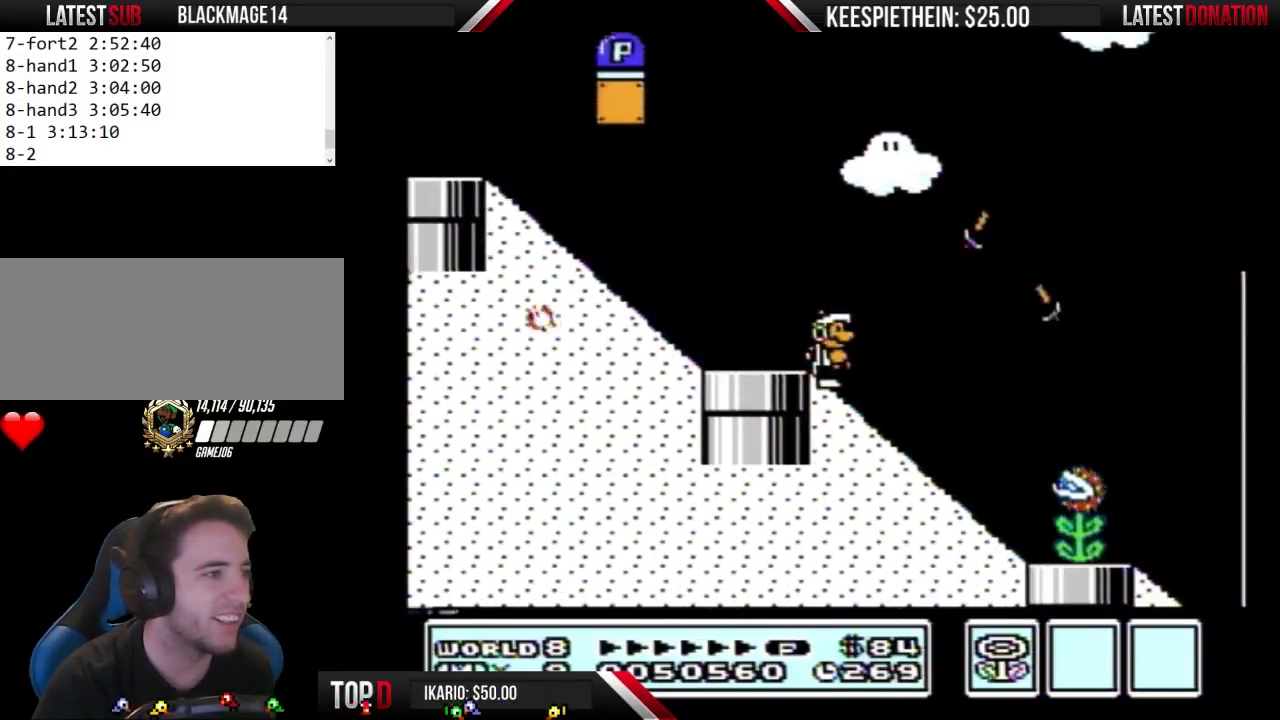
{"buttons": ["B", "DPAD_RIGHT"], "events": [[400, "DPAD_RIGHT", "down"]]}
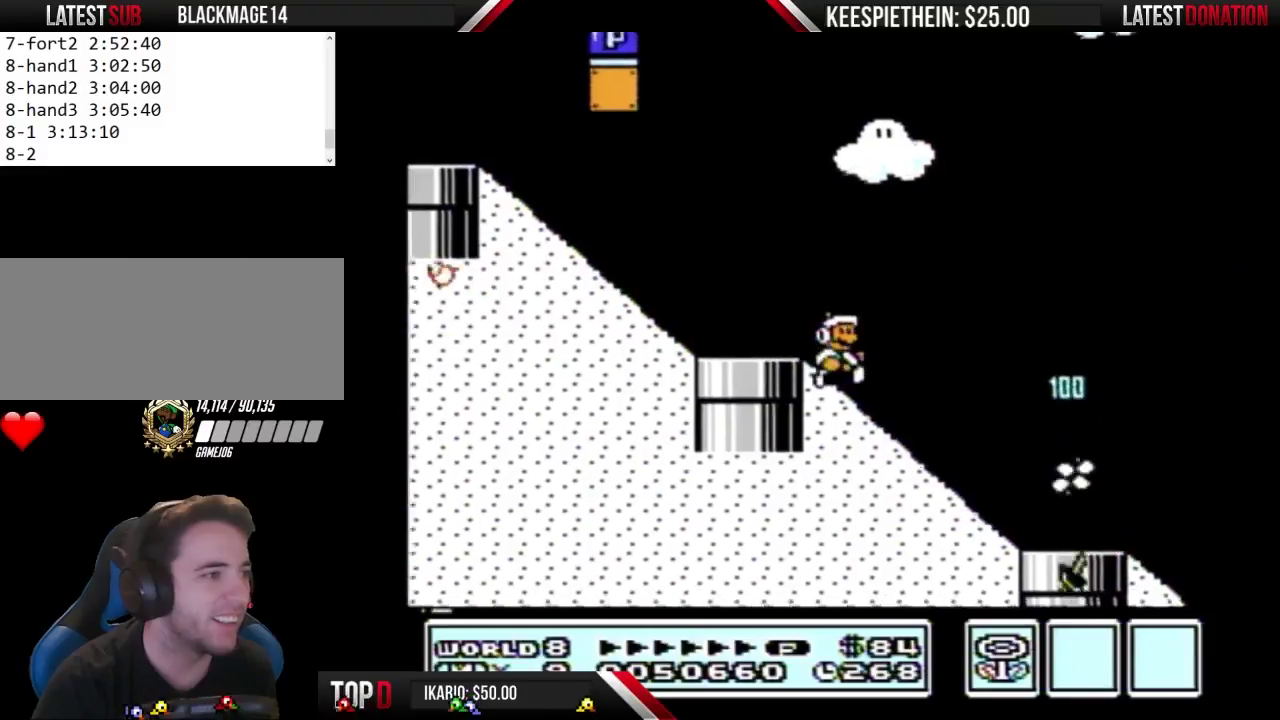
{"buttons": ["B", "DPAD_RIGHT"], "events": []}
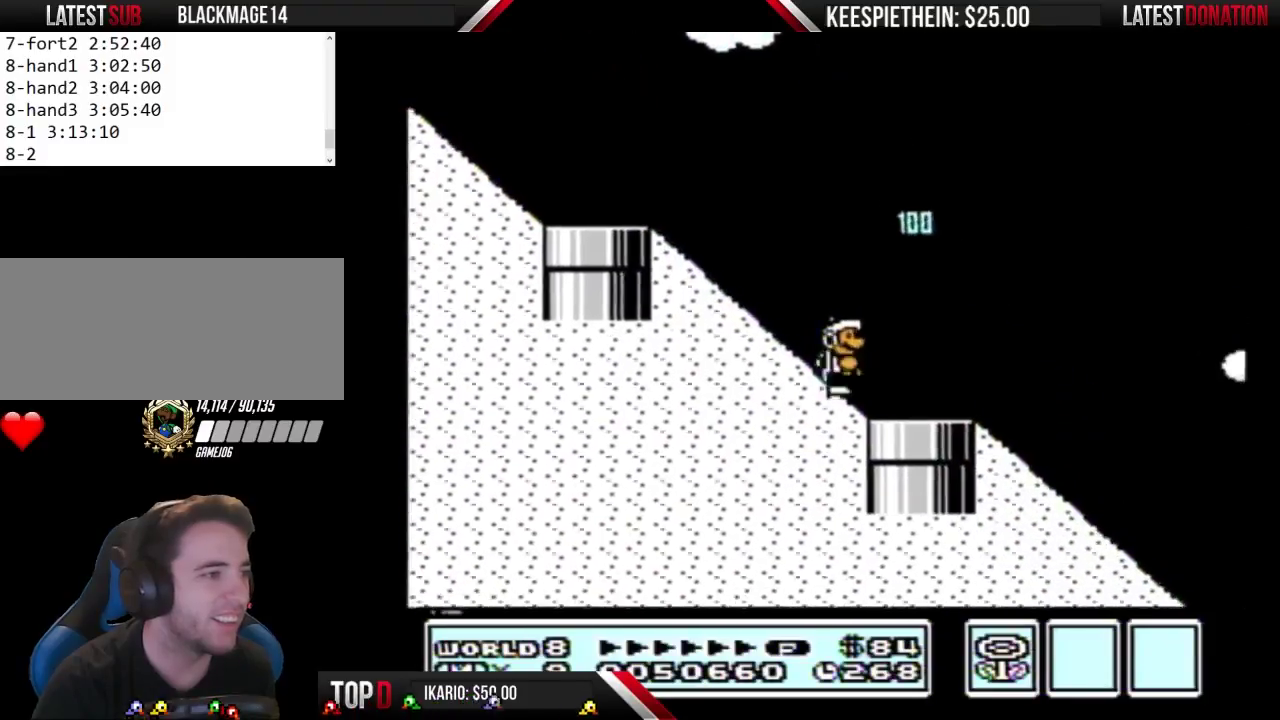
{"buttons": ["B", "DPAD_RIGHT"], "events": [[33, "B", "up"], [33, "DPAD_RIGHT", "up"], [433, "B", "down"], [467, "DPAD_RIGHT", "down"]]}
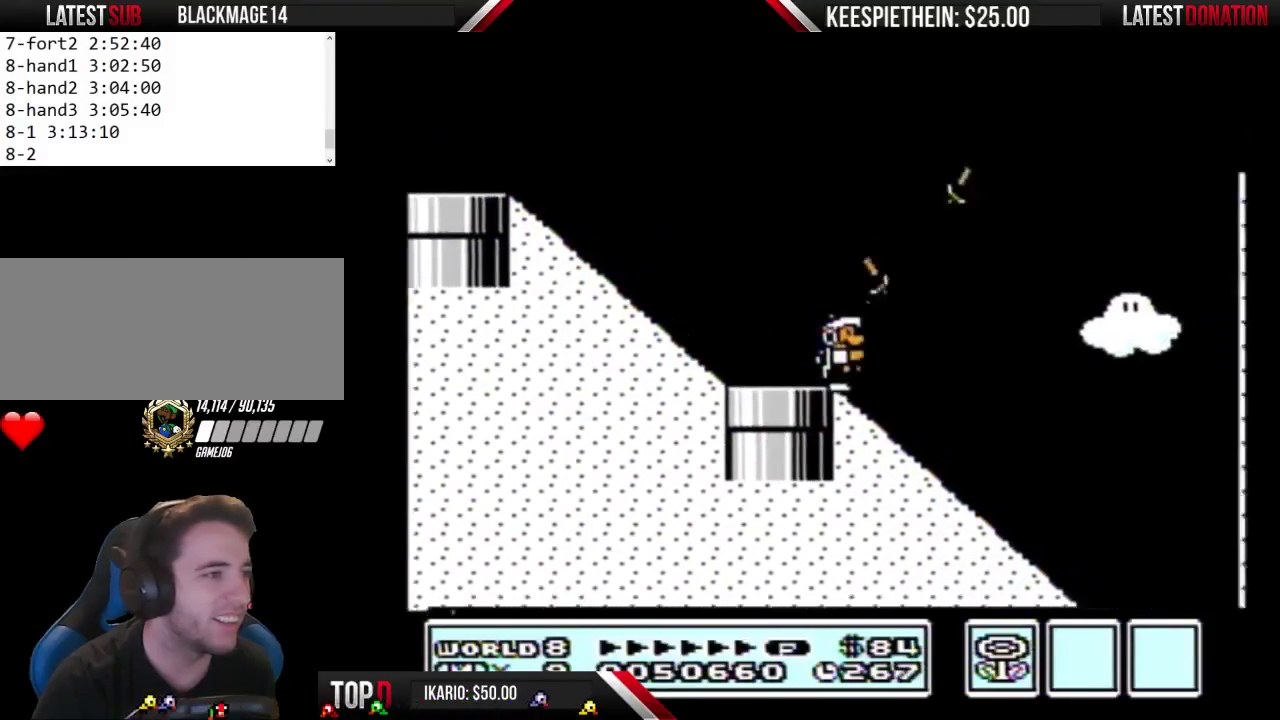
{"buttons": [], "events": [[67, "B", "up"], [167, "B", "down"], [433, "DPAD_RIGHT", "up"], [467, "B", "up"]]}
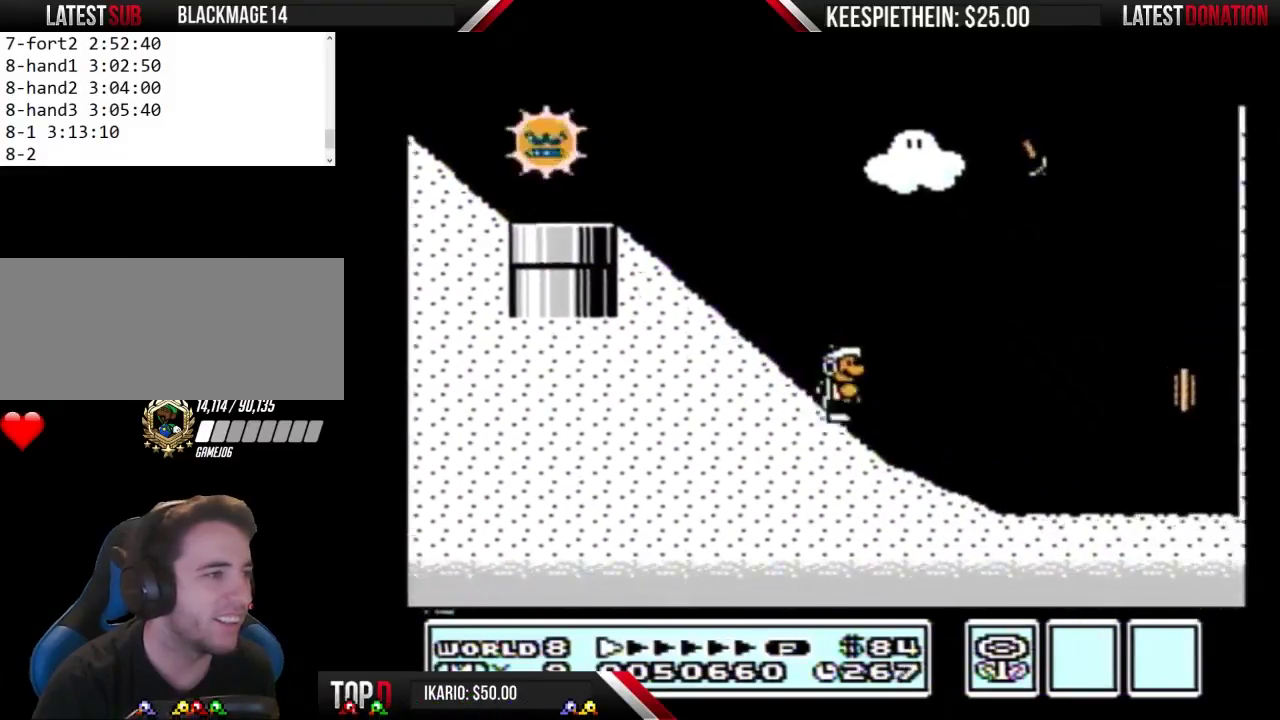
{"buttons": ["DPAD_LEFT"], "events": [[100, "B", "down"], [500, "B", "up"], [500, "DPAD_LEFT", "down"]]}
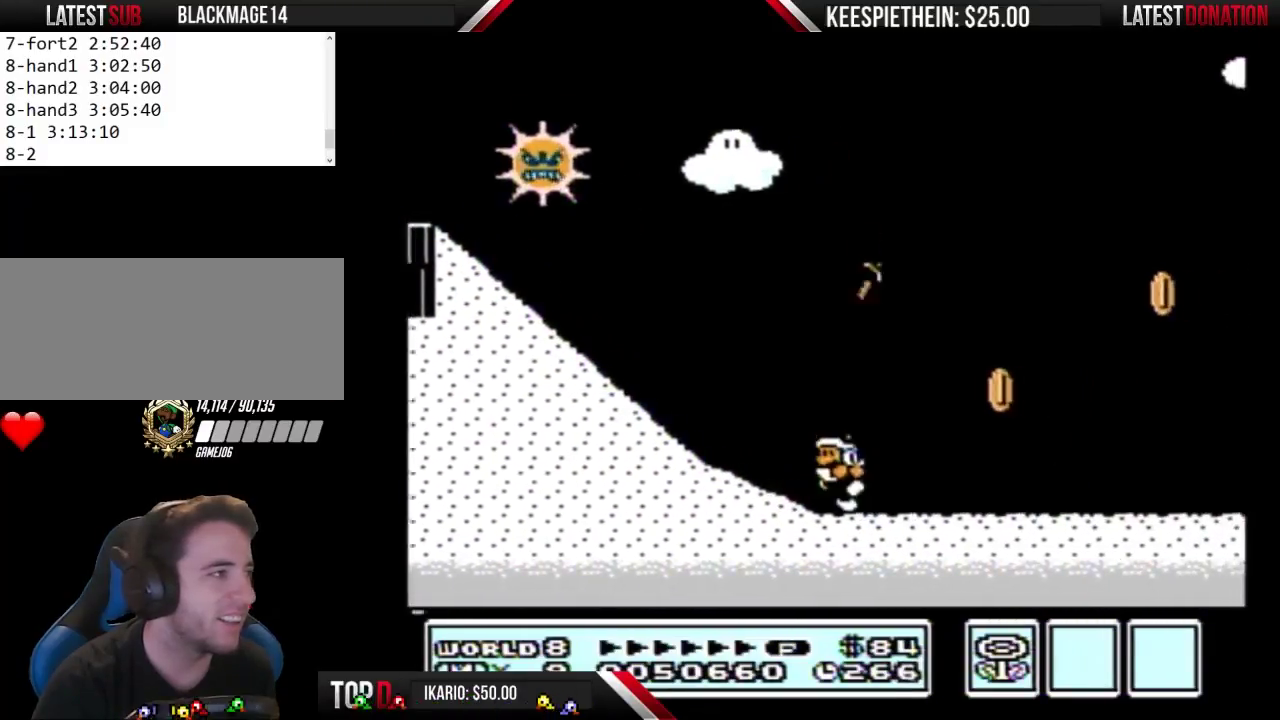
{"buttons": ["B"], "events": [[100, "A", "down"], [333, "B", "down"], [367, "A", "up"], [400, "B", "up"], [467, "DPAD_LEFT", "up"], [500, "B", "down"]]}
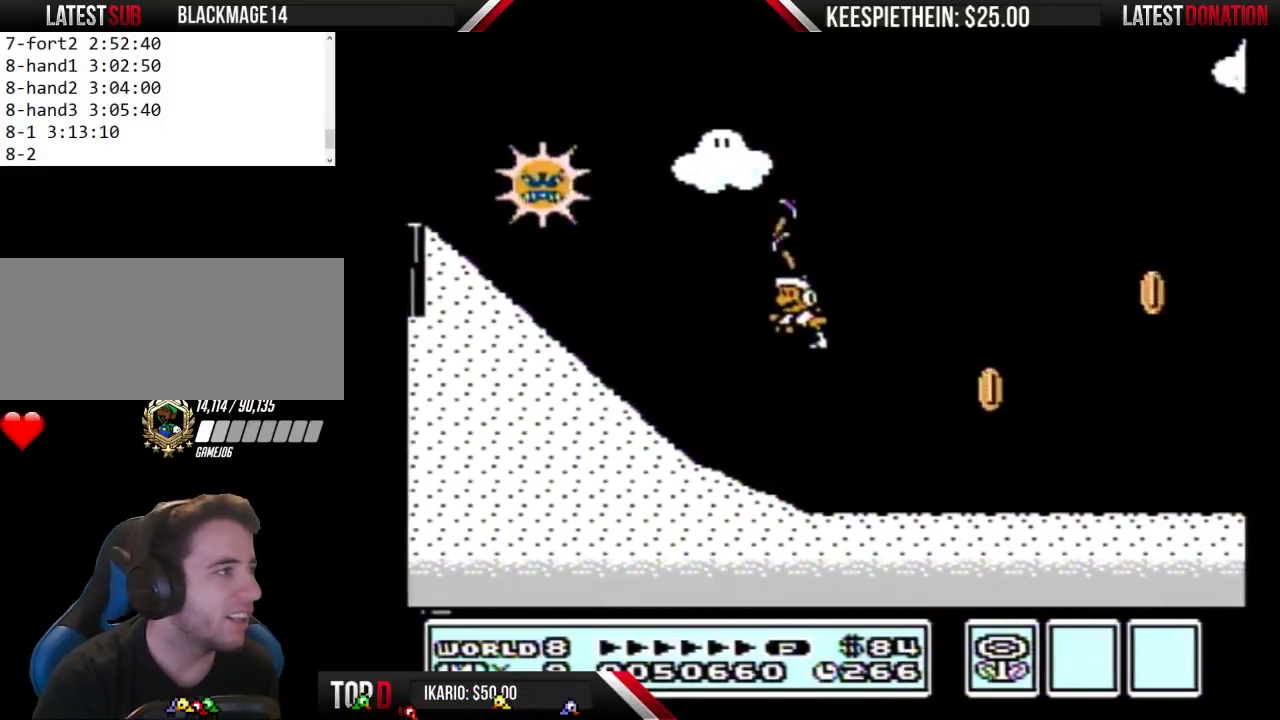
{"buttons": ["B", "DPAD_RIGHT"], "events": [[67, "B", "up"], [133, "B", "down"], [333, "DPAD_RIGHT", "down"]]}
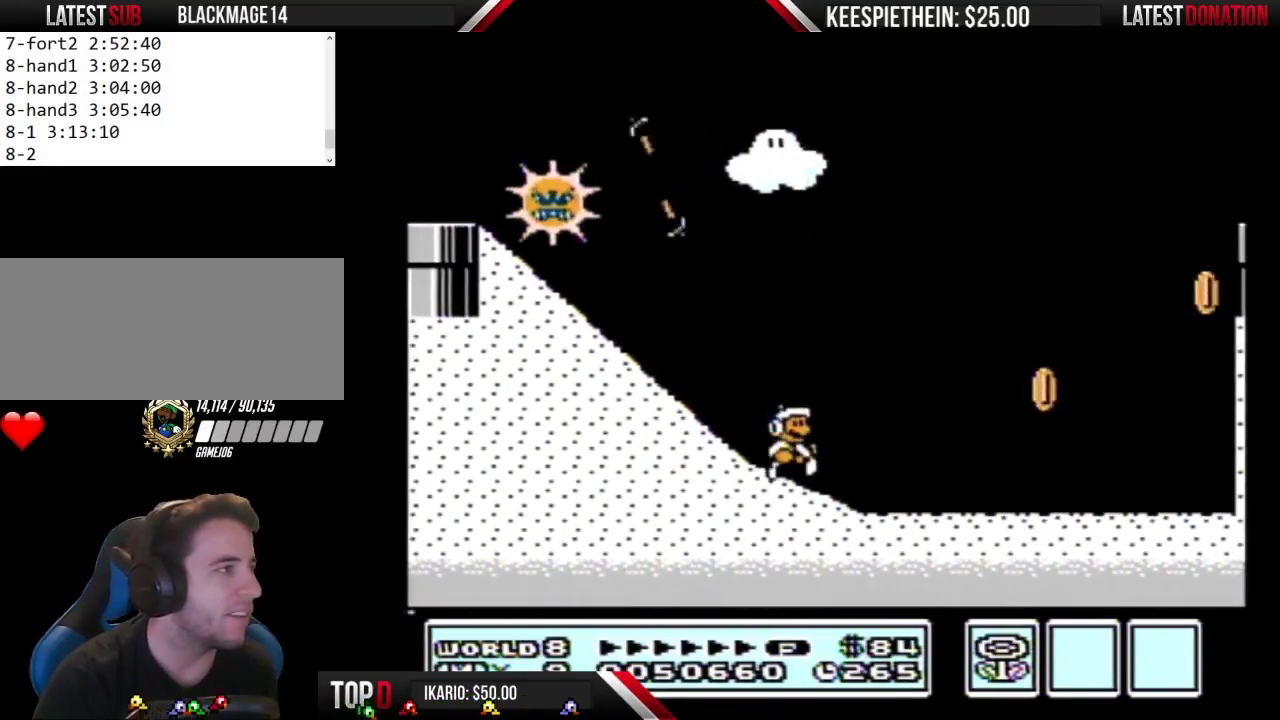
{"buttons": ["A", "DPAD_LEFT"], "events": [[133, "DPAD_RIGHT", "up"], [267, "DPAD_LEFT", "down"], [400, "B", "up"], [467, "A", "down"]]}
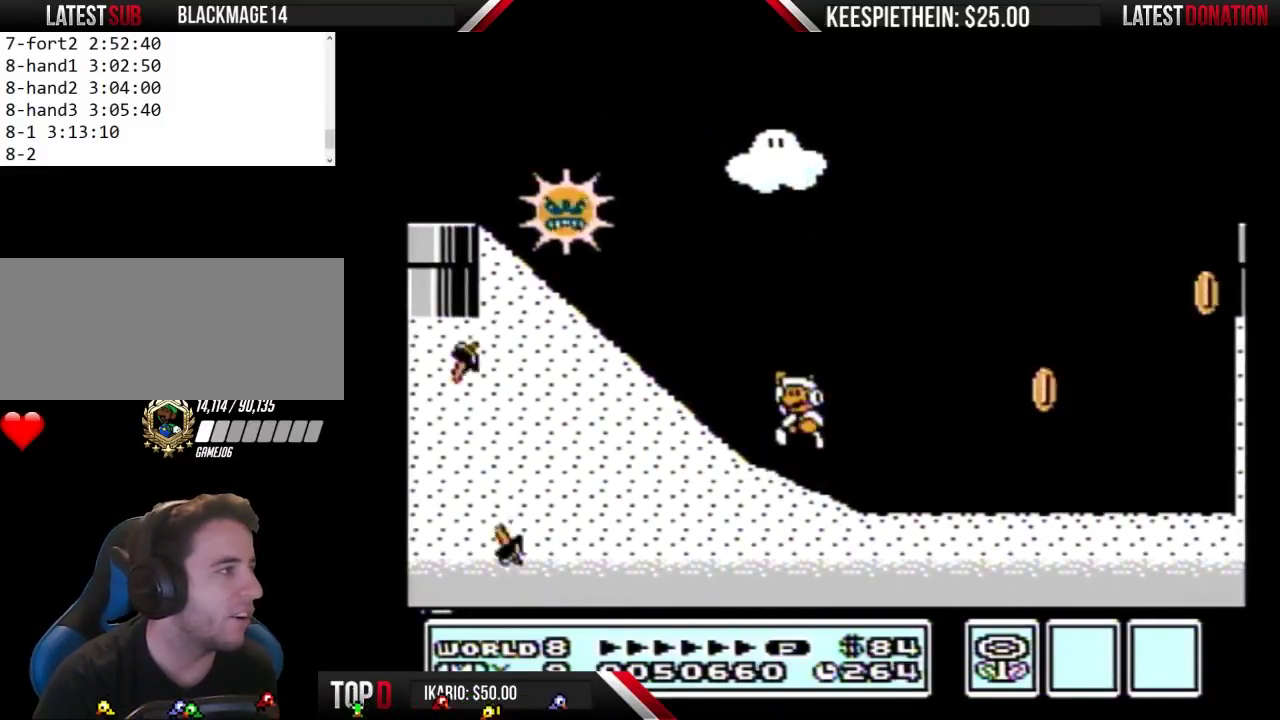
{"buttons": ["B"], "events": [[67, "A", "up"], [200, "DPAD_LEFT", "up"], [267, "B", "down"]]}
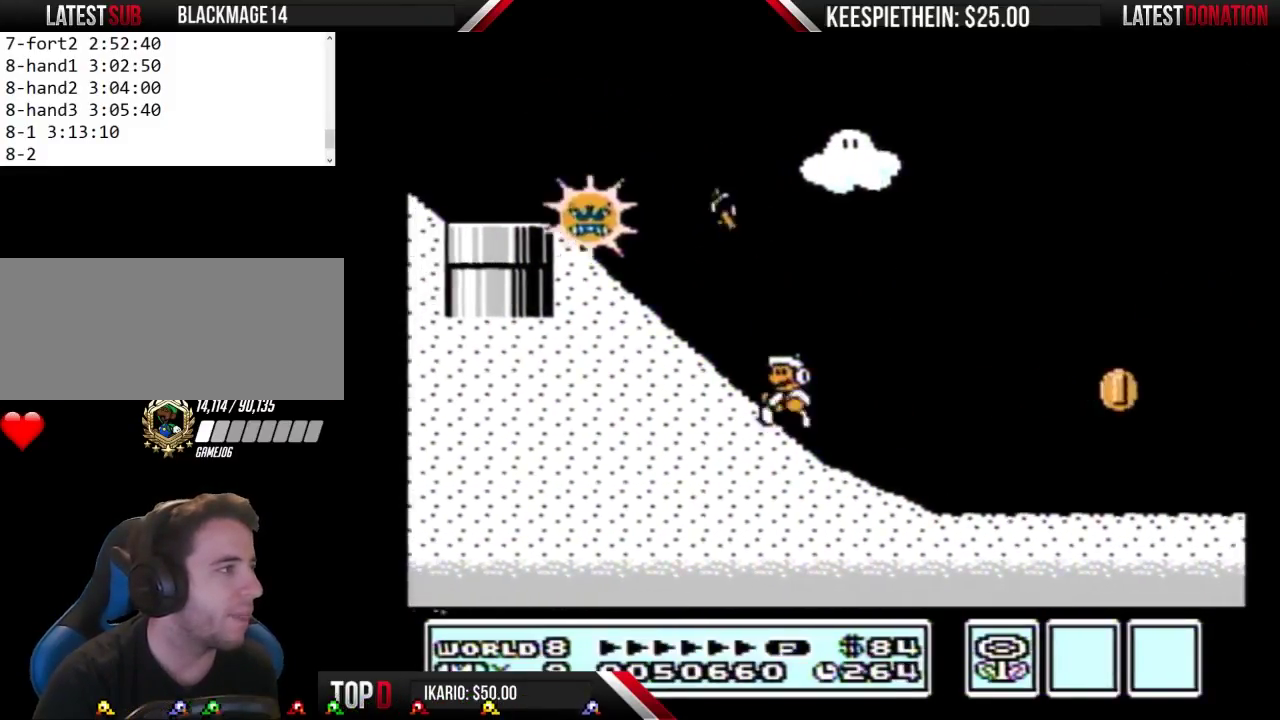
{"buttons": ["B"], "events": [[67, "DPAD_RIGHT", "down"], [367, "DPAD_RIGHT", "up"]]}
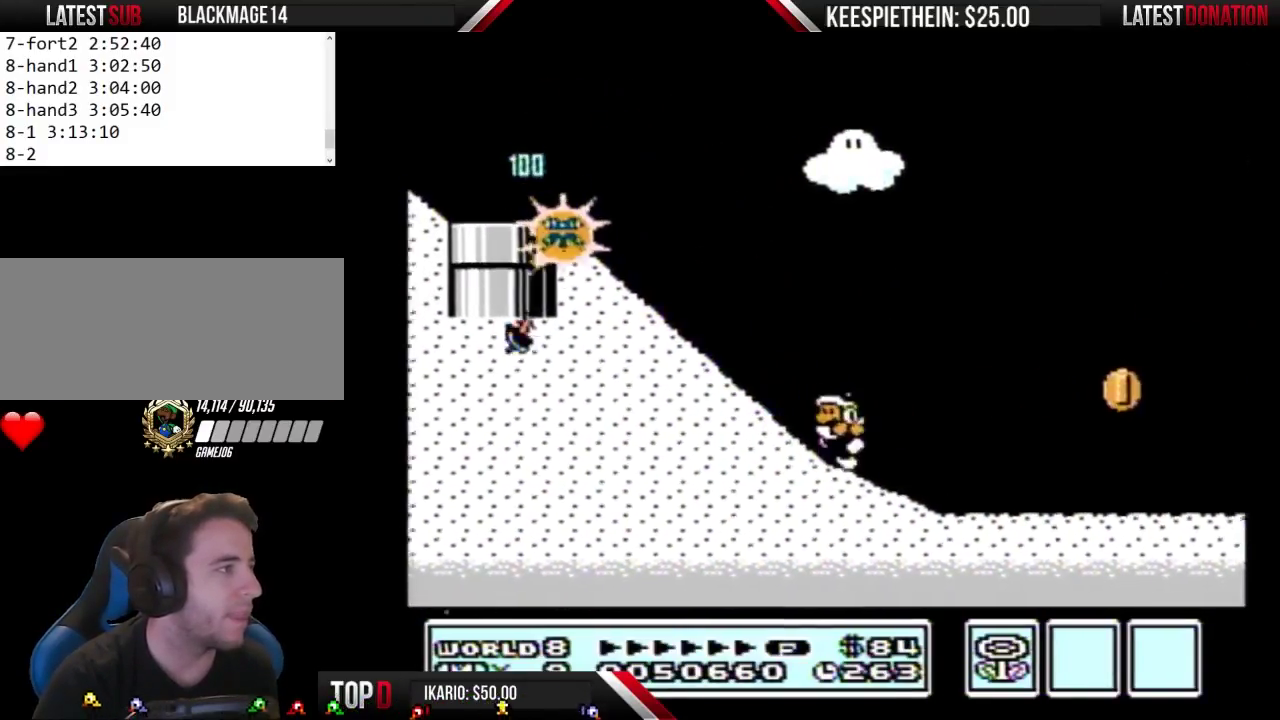
{"buttons": ["B"], "events": [[33, "B", "up"], [33, "DPAD_LEFT", "down"], [200, "DPAD_LEFT", "up"], [400, "B", "down"]]}
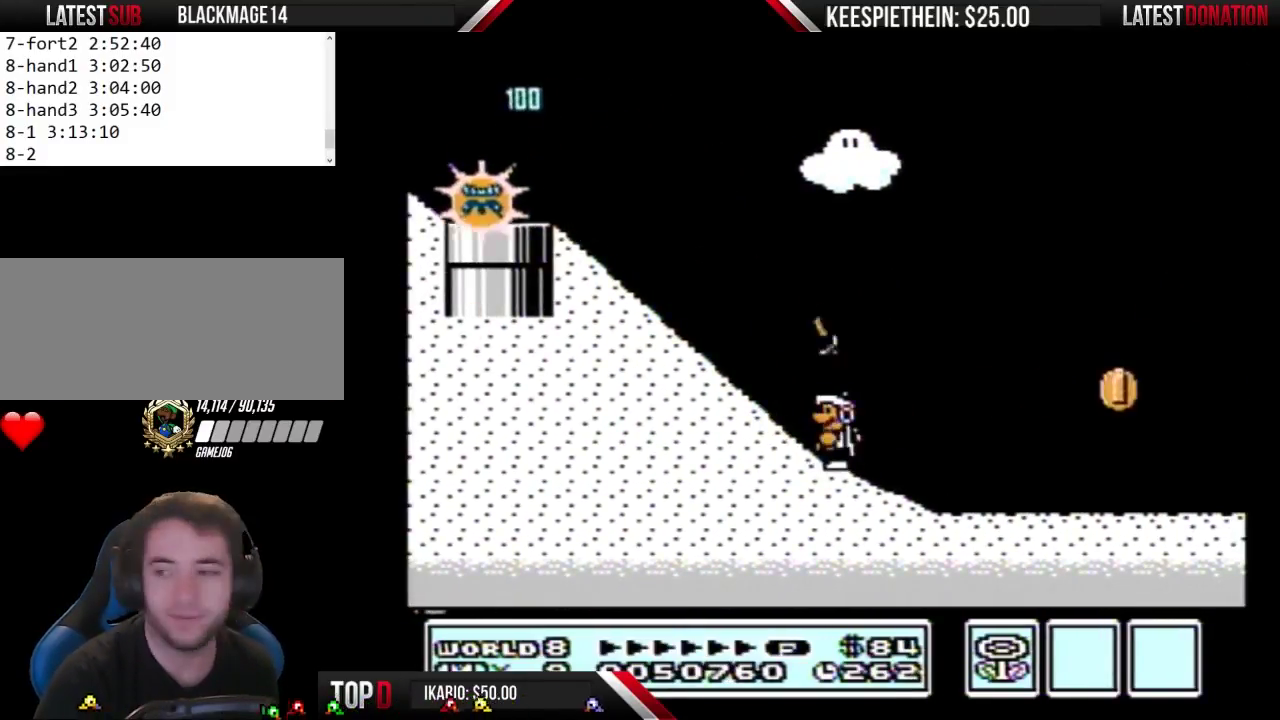
{"buttons": [], "events": [[67, "DPAD_RIGHT", "down"], [233, "DPAD_RIGHT", "up"], [300, "B", "up"]]}